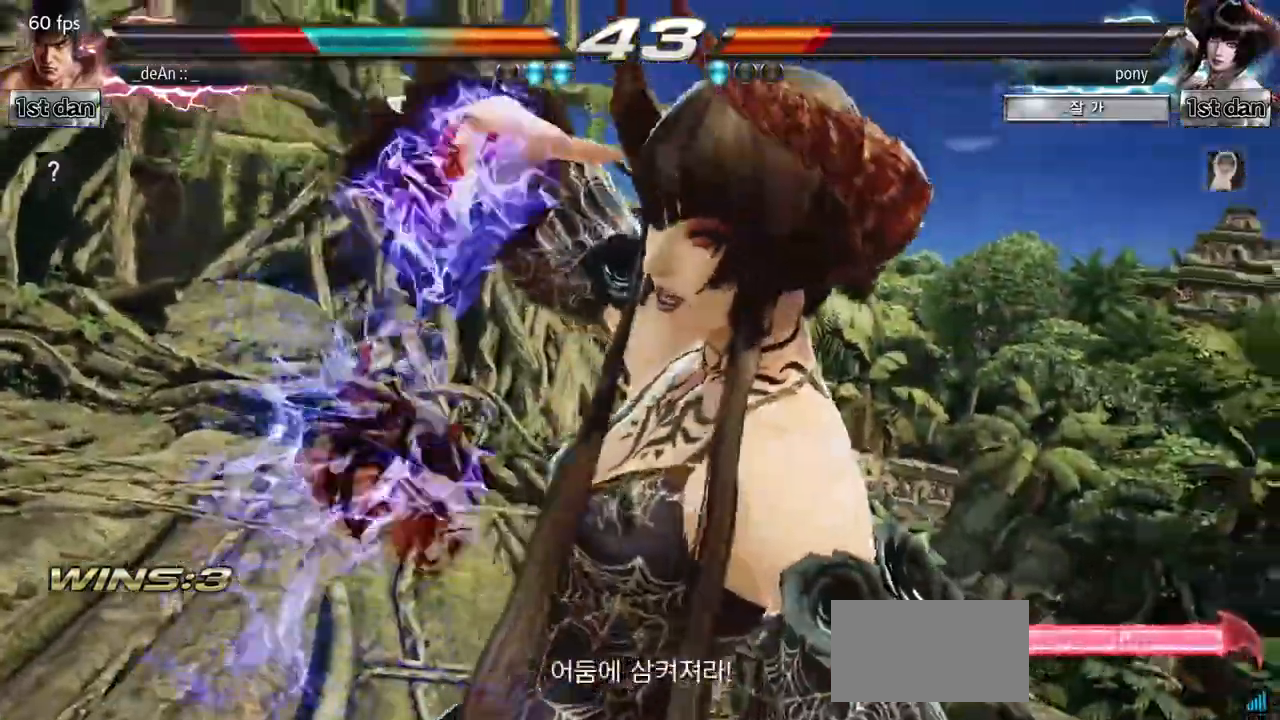
Gameplay with a controller (arcade stick); each line is a JSON object with the inputs held at the frame after it. "events" lists button and stick changes between this image and that frame as [ms after this image, input, new state], when the widget could be followed in between. Not read: L3 R3.
{"buttons": [], "left_stick": "center"}
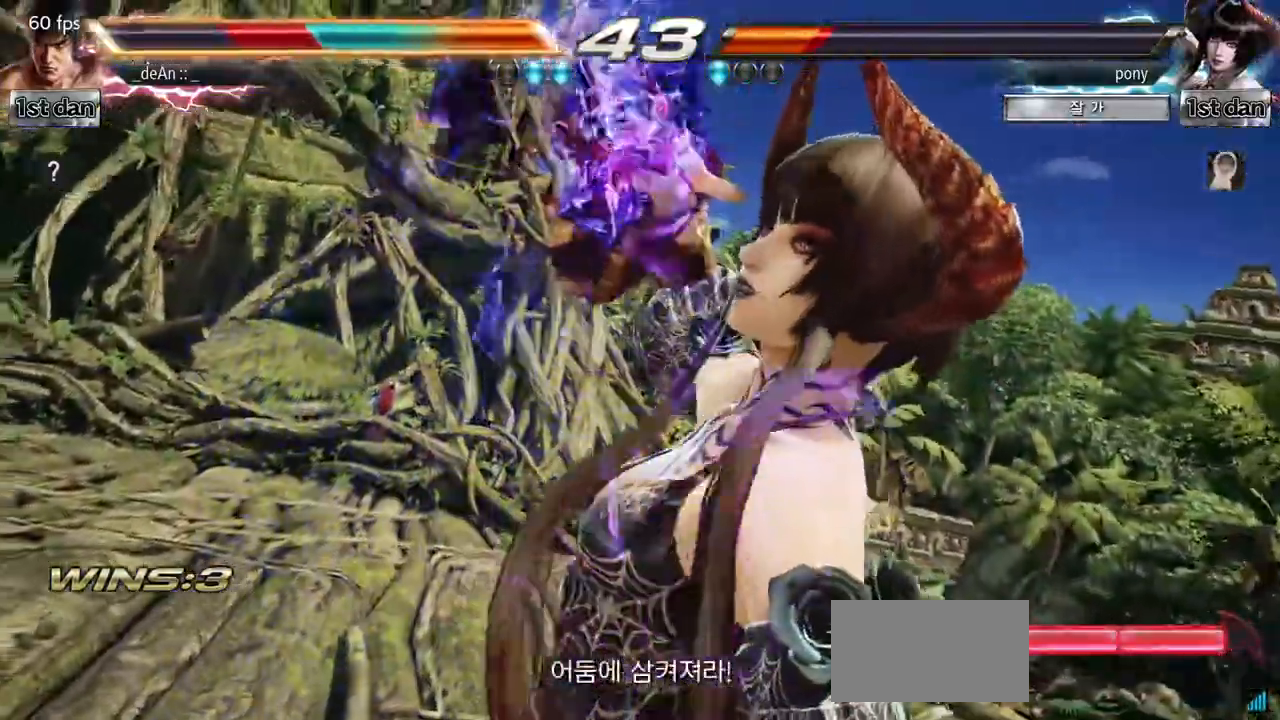
{"buttons": [], "left_stick": "center", "events": []}
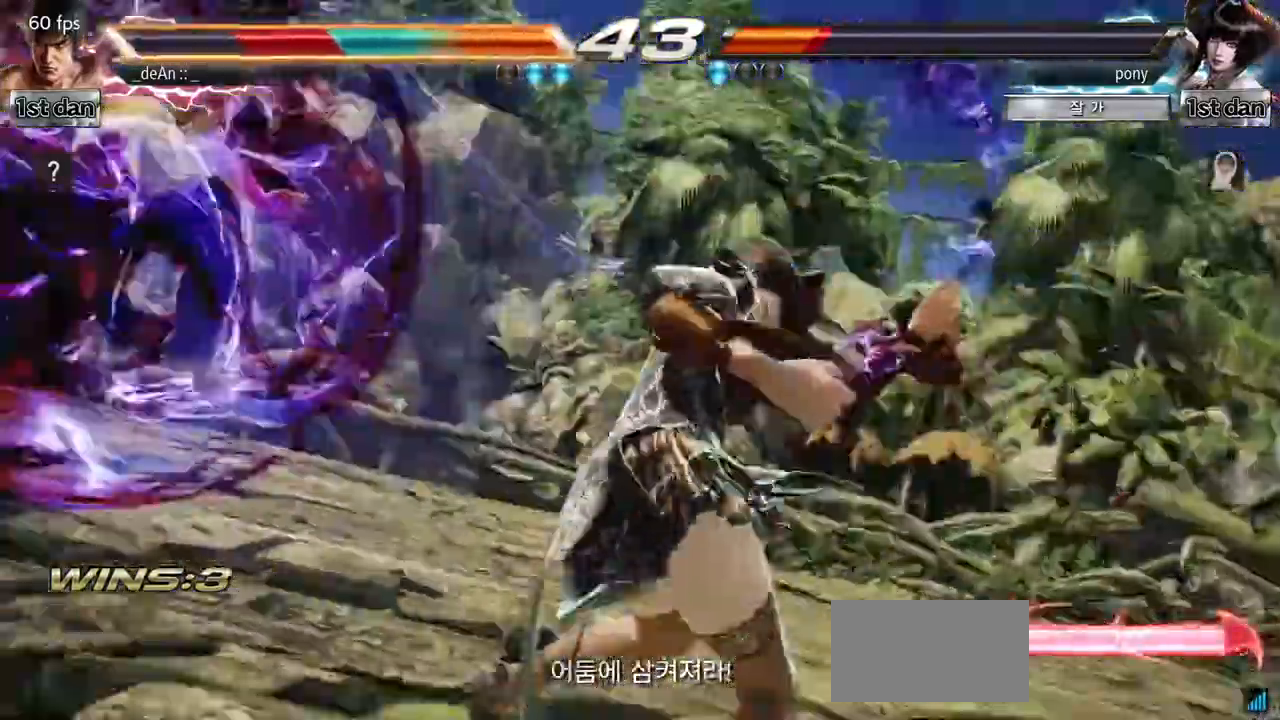
{"buttons": [], "left_stick": "center", "events": []}
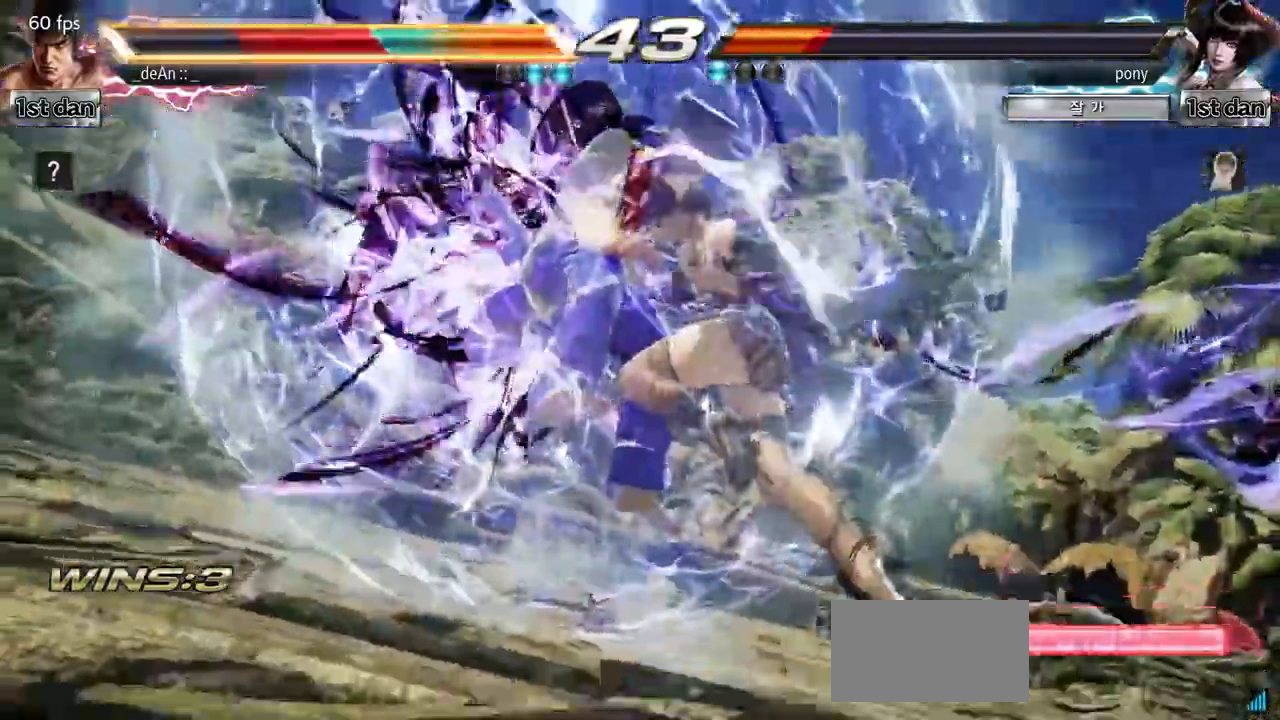
{"buttons": [], "left_stick": "center", "events": []}
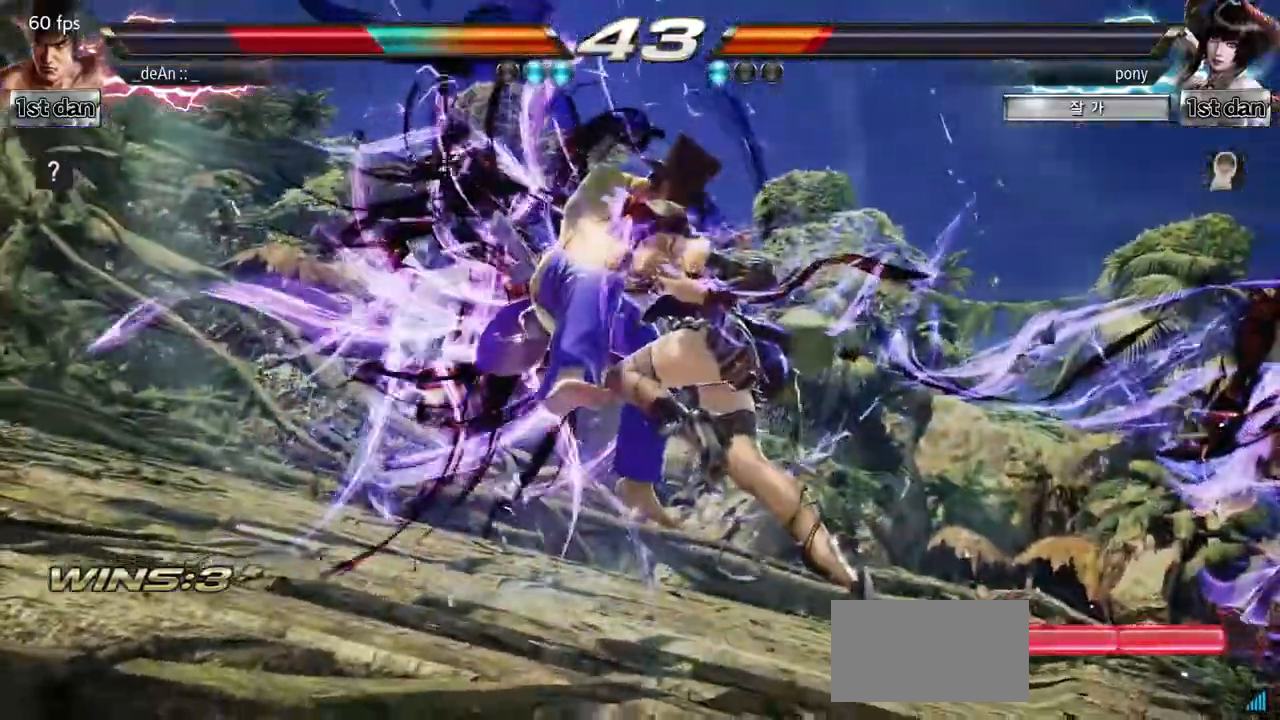
{"buttons": [], "left_stick": "left", "events": [[167, "left_stick", "left"]]}
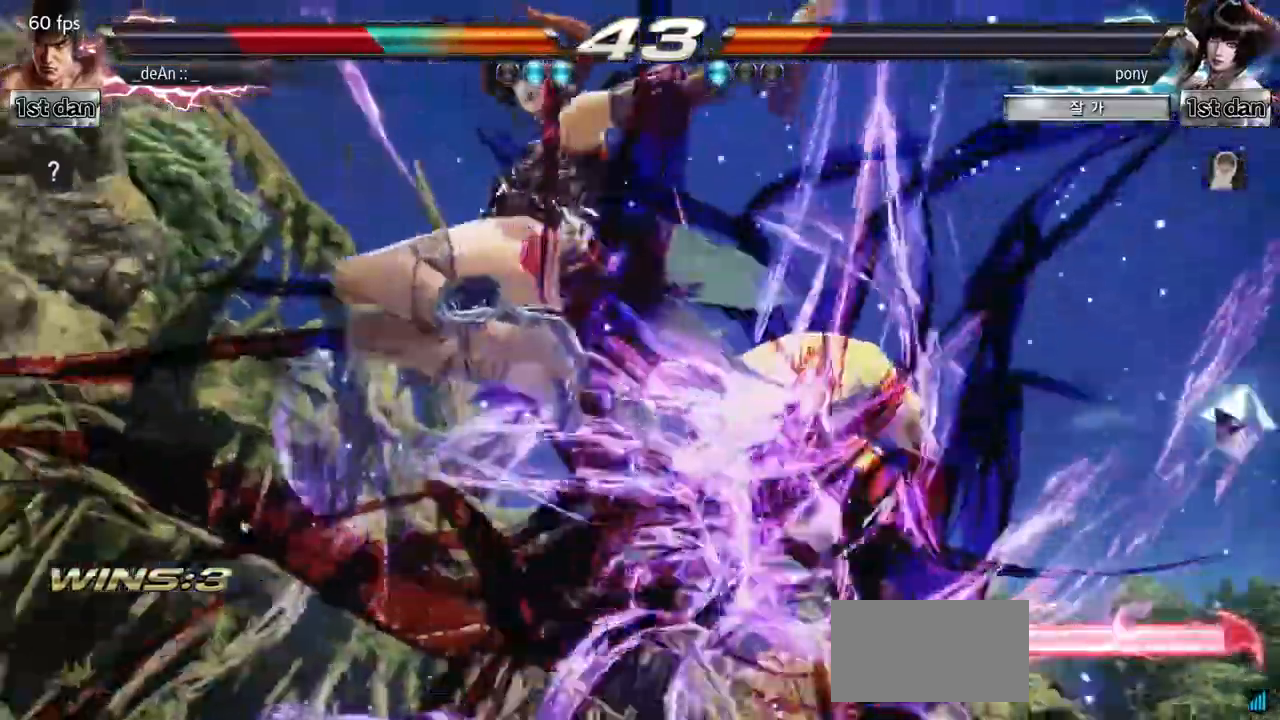
{"buttons": [], "left_stick": "left", "events": []}
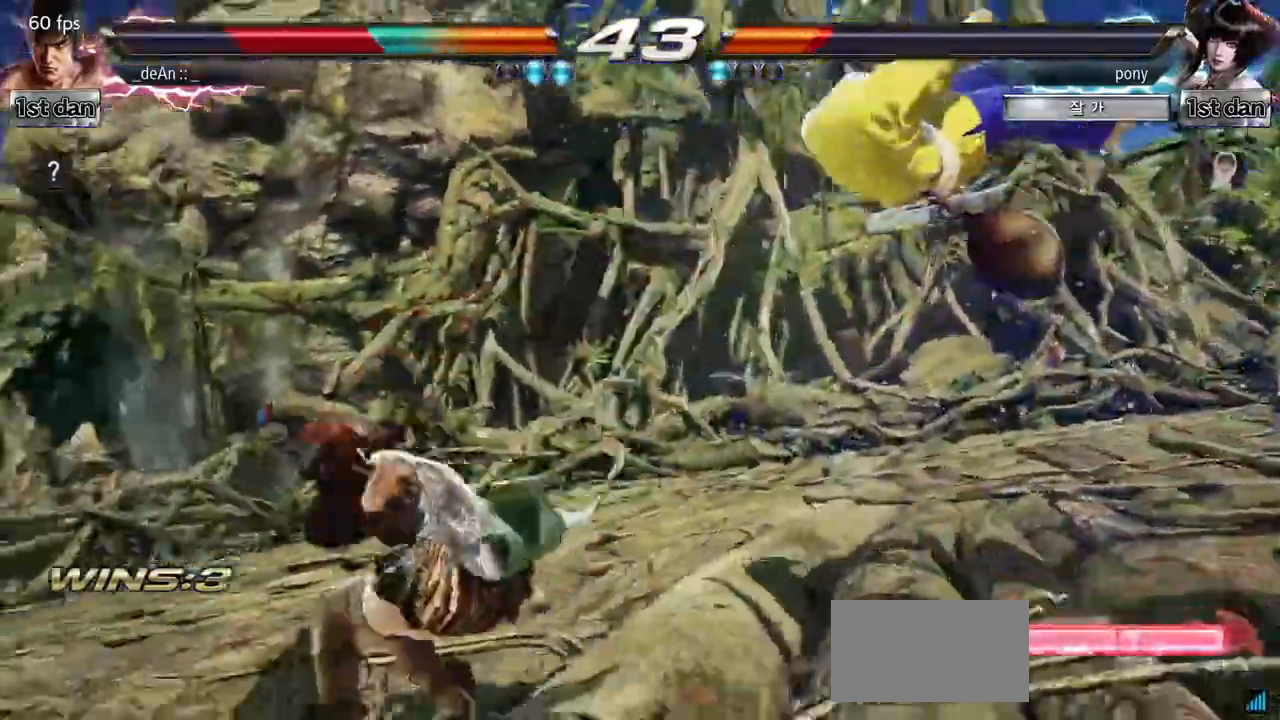
{"buttons": [], "left_stick": "right", "events": [[200, "SQUARE", "down"], [300, "SQUARE", "up"], [417, "left_stick", "center"], [484, "left_stick", "right"]]}
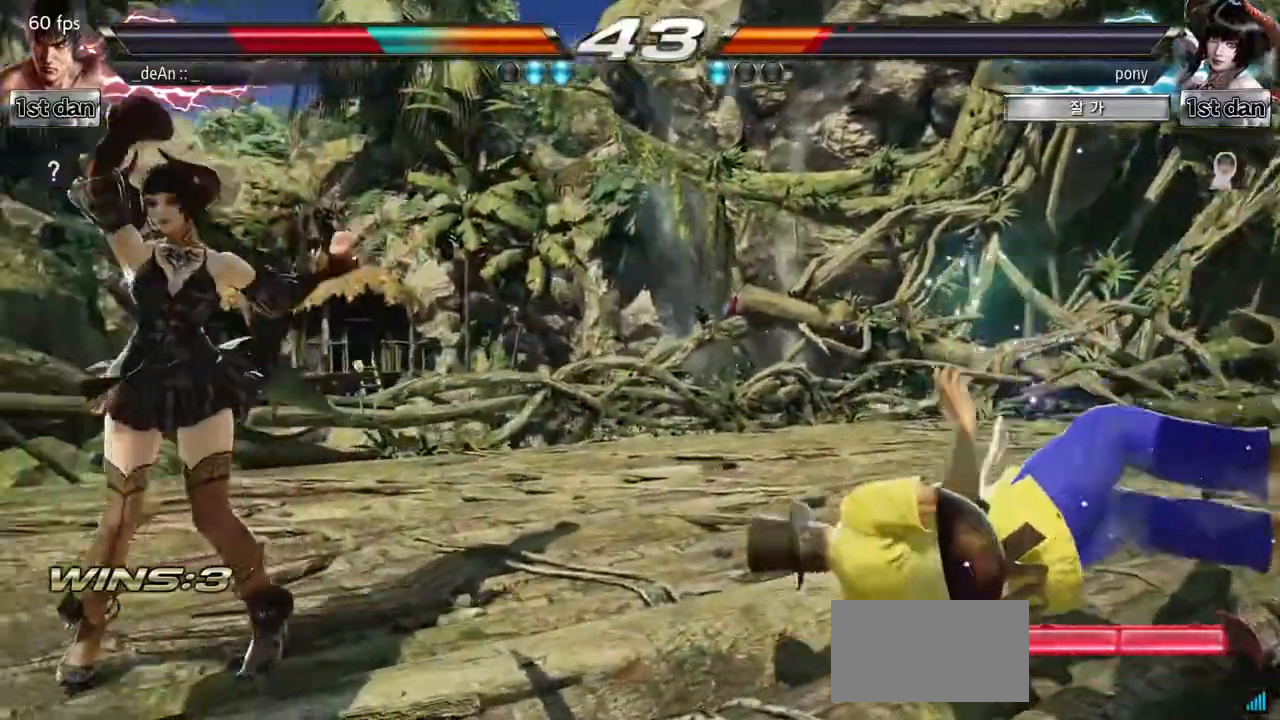
{"buttons": ["SQUARE"], "left_stick": "right", "events": [[250, "SQUARE", "down"], [333, "SQUARE", "up"], [433, "SQUARE", "down"]]}
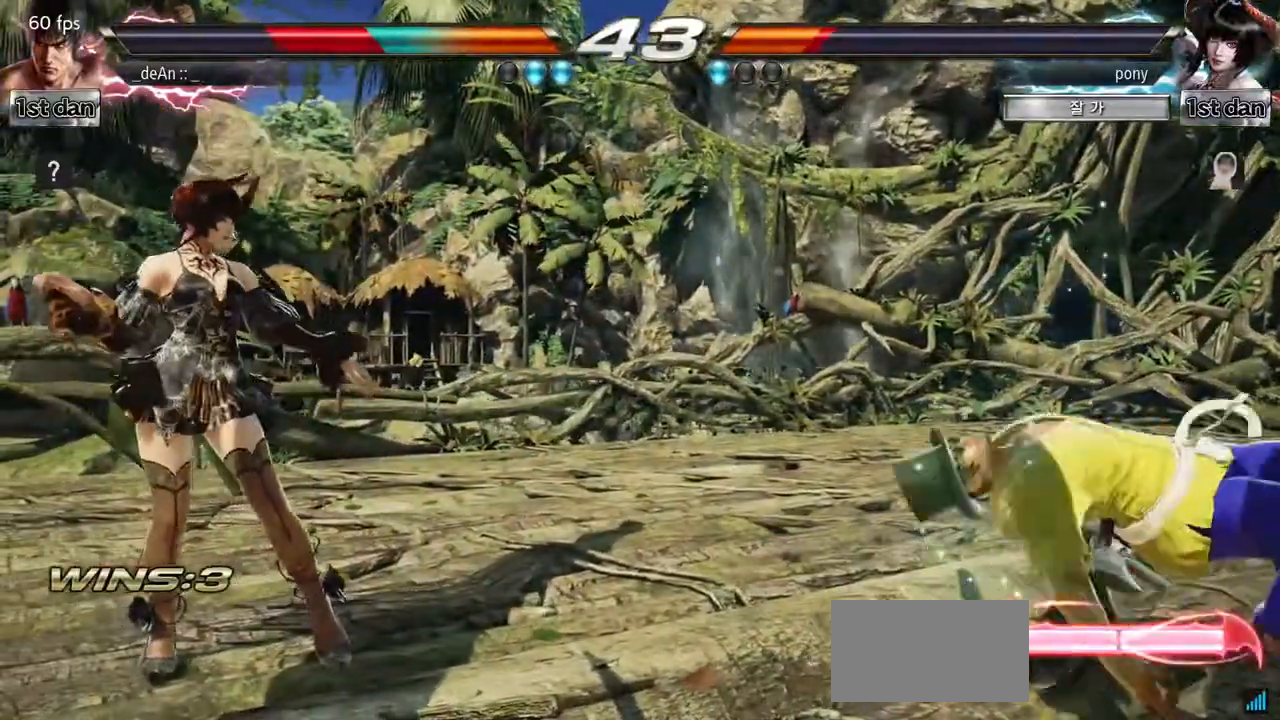
{"buttons": [], "left_stick": "right", "events": [[67, "SQUARE", "up"], [117, "left_stick", "center"], [150, "SQUARE", "down"], [250, "SQUARE", "up"], [284, "left_stick", "right"], [350, "left_stick", "center"], [467, "left_stick", "right"]]}
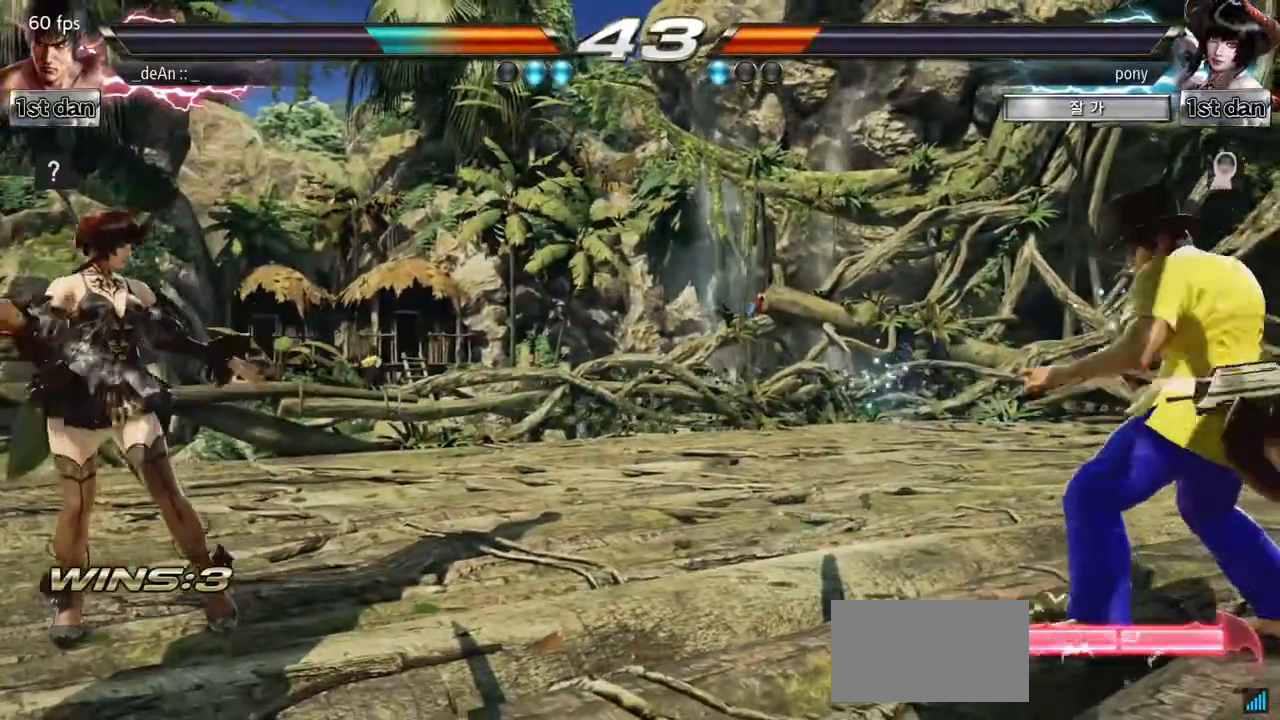
{"buttons": [], "left_stick": "right", "events": [[83, "left_stick", "center"], [483, "left_stick", "right"]]}
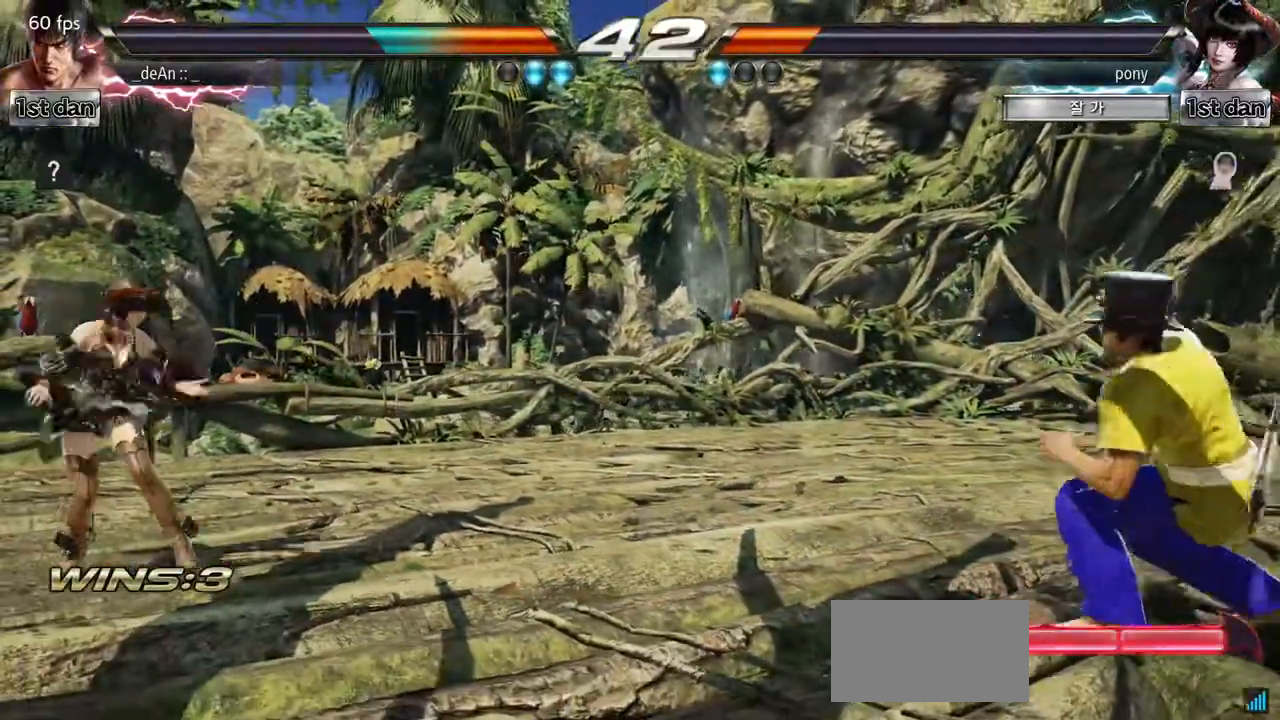
{"buttons": [], "left_stick": "center", "events": [[84, "left_stick", "center"], [184, "left_stick", "down"], [250, "left_stick", "center"]]}
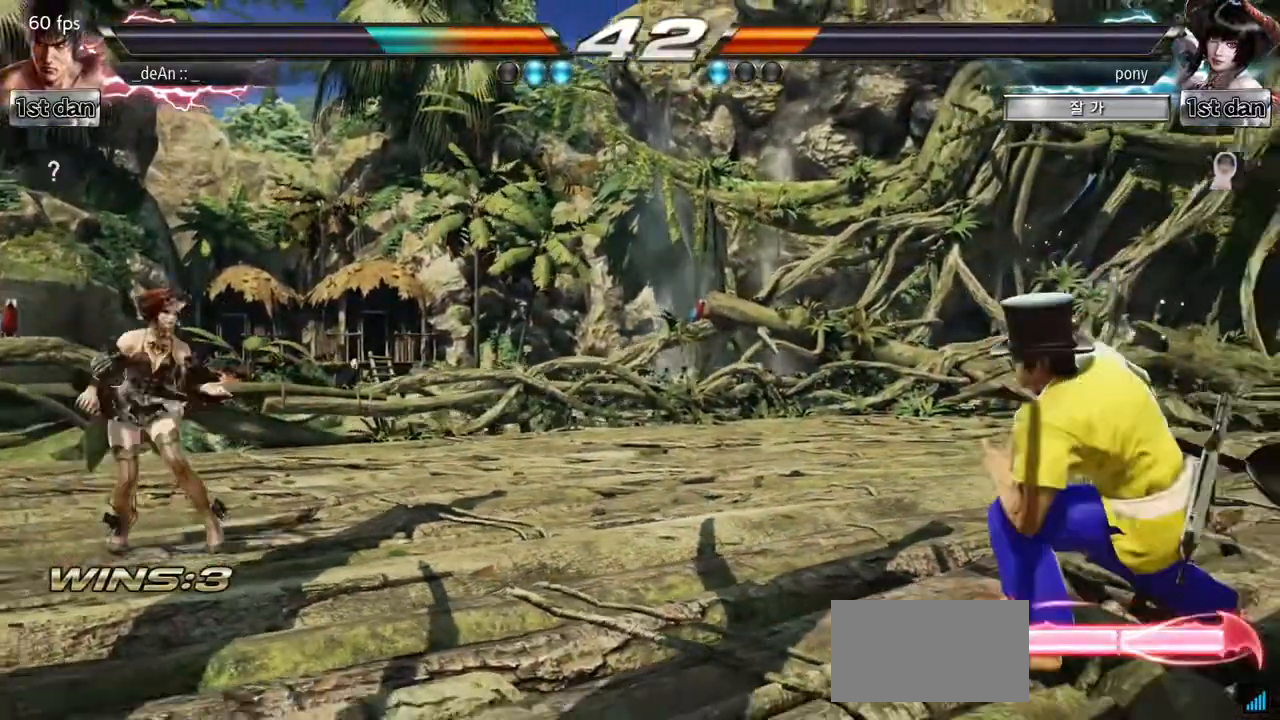
{"buttons": [], "left_stick": "left", "events": [[50, "left_stick", "right"], [267, "left_stick", "center"], [317, "left_stick", "left"], [367, "left_stick", "center"], [467, "left_stick", "left"]]}
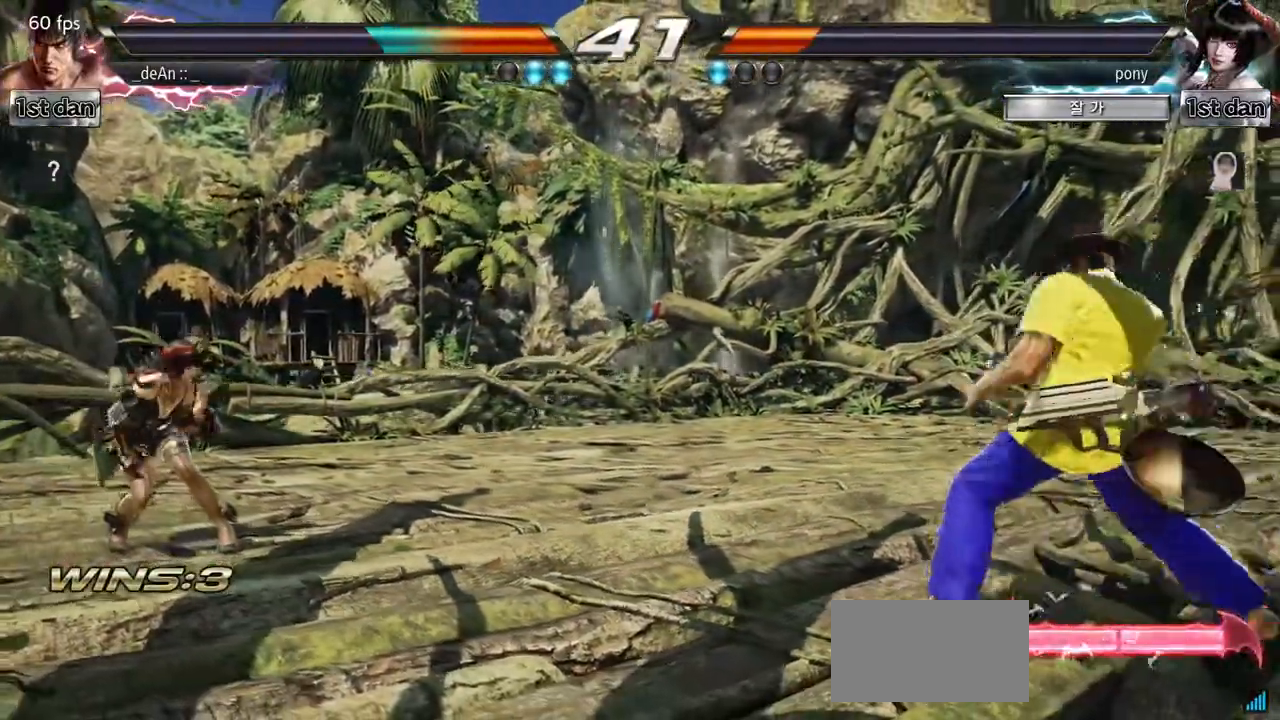
{"buttons": [], "left_stick": "right", "events": [[317, "left_stick", "center"], [367, "left_stick", "right"]]}
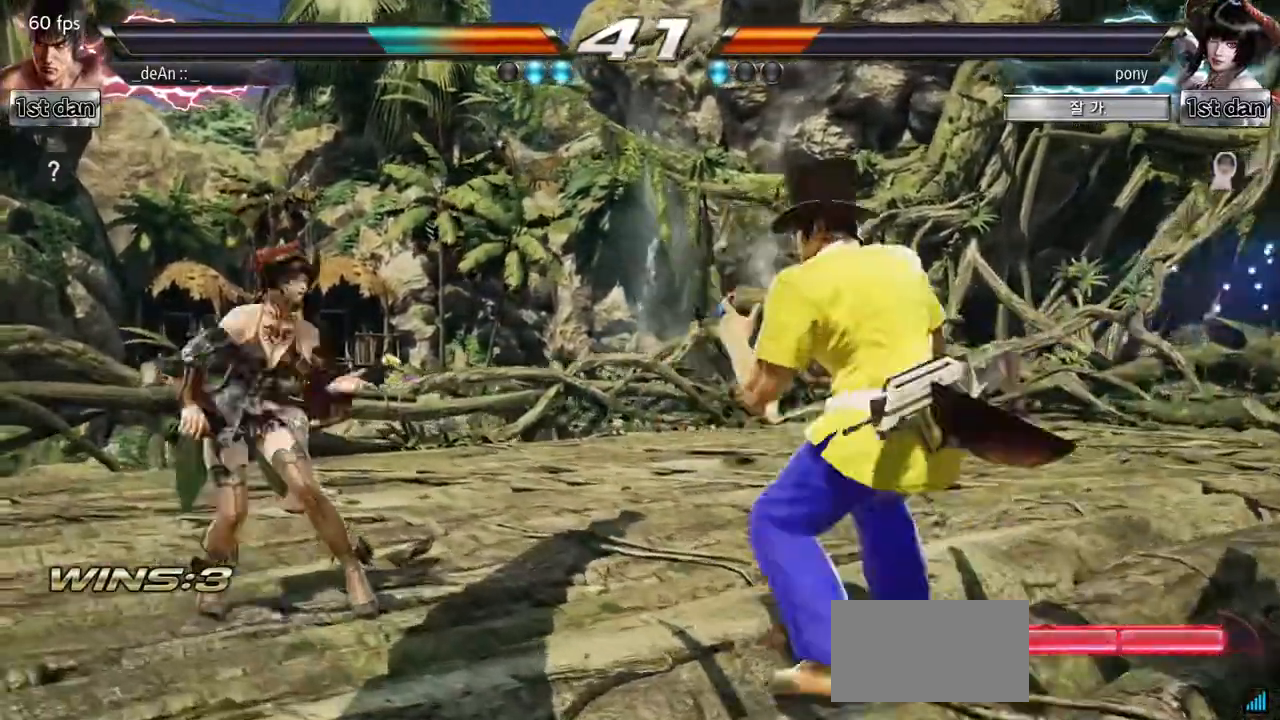
{"buttons": [], "left_stick": "right", "events": []}
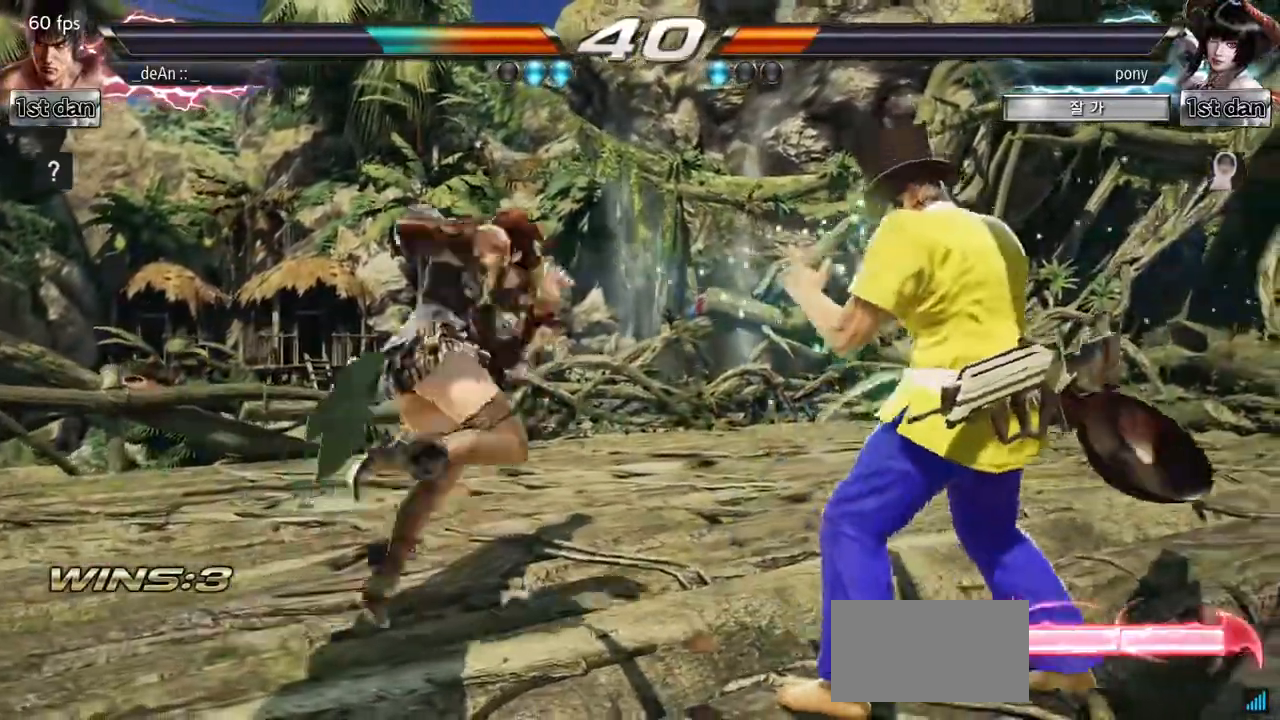
{"buttons": ["CIRCLE"], "left_stick": "center", "events": [[17, "left_stick", "center"], [67, "CIRCLE", "down"], [67, "CROSS", "down"], [134, "CIRCLE", "up"], [134, "CROSS", "up"], [267, "CIRCLE", "down"], [367, "CIRCLE", "up"], [417, "CIRCLE", "down"]]}
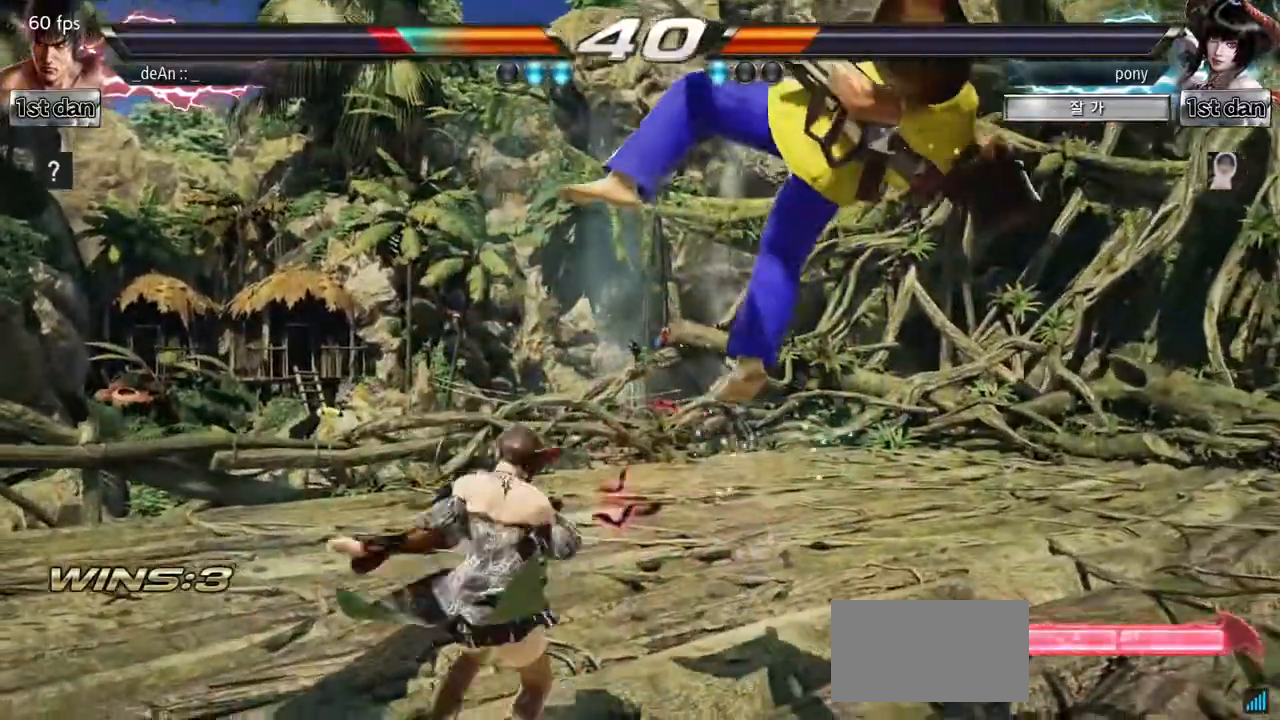
{"buttons": [], "left_stick": "right", "events": [[33, "CIRCLE", "up"], [100, "left_stick", "right"]]}
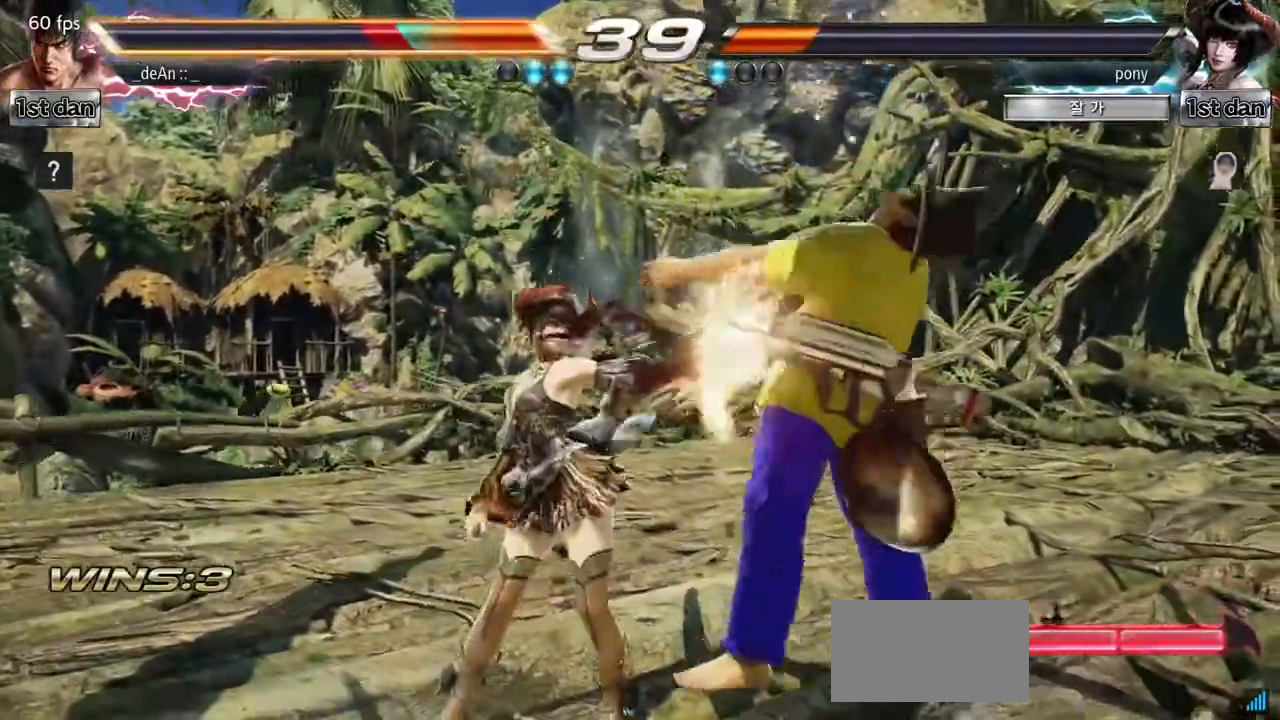
{"buttons": ["SQUARE"], "left_stick": "right", "events": [[417, "SQUARE", "down"]]}
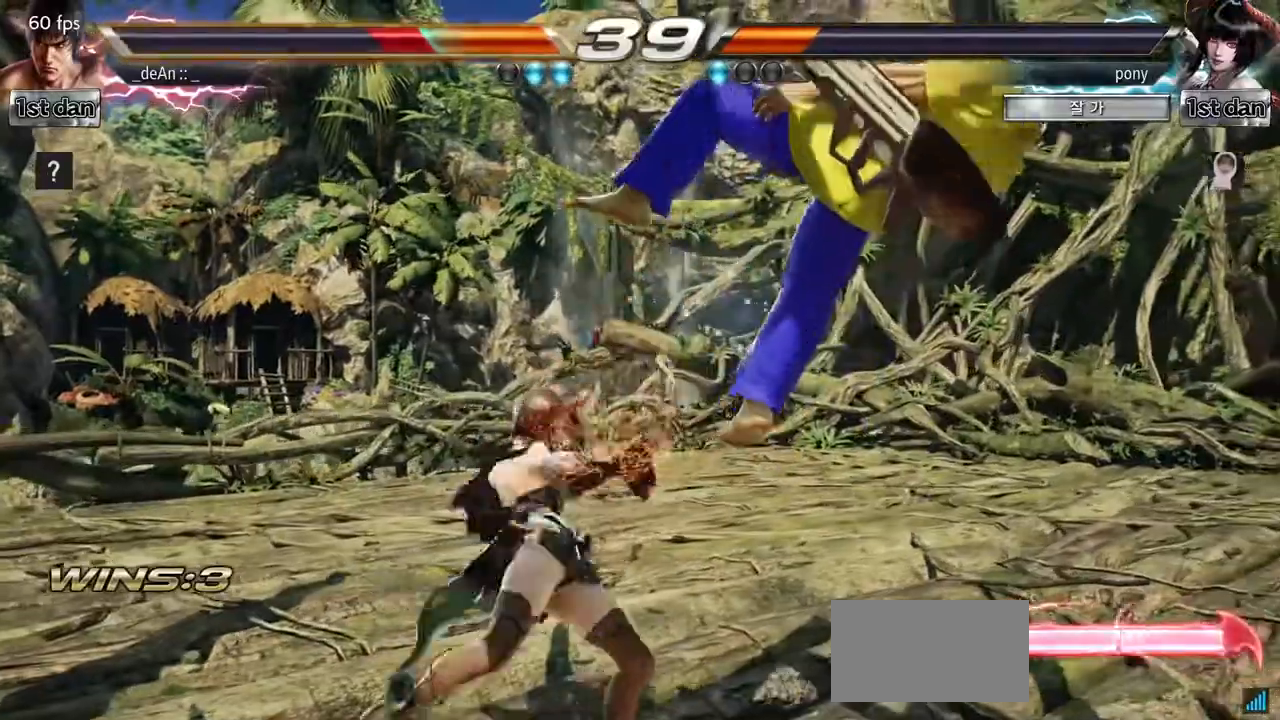
{"buttons": [], "left_stick": "right", "events": [[16, "SQUARE", "up"]]}
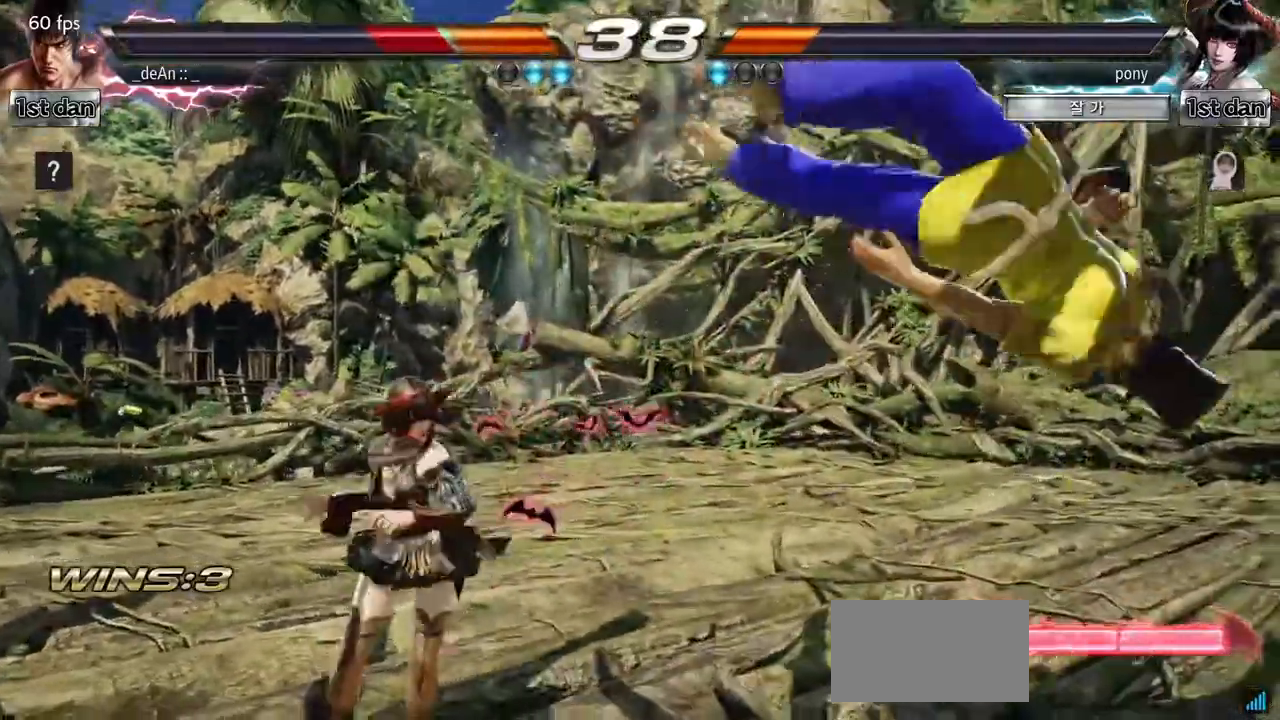
{"buttons": ["SQUARE"], "left_stick": "right", "events": [[200, "SQUARE", "down"], [300, "SQUARE", "up"], [417, "SQUARE", "down"]]}